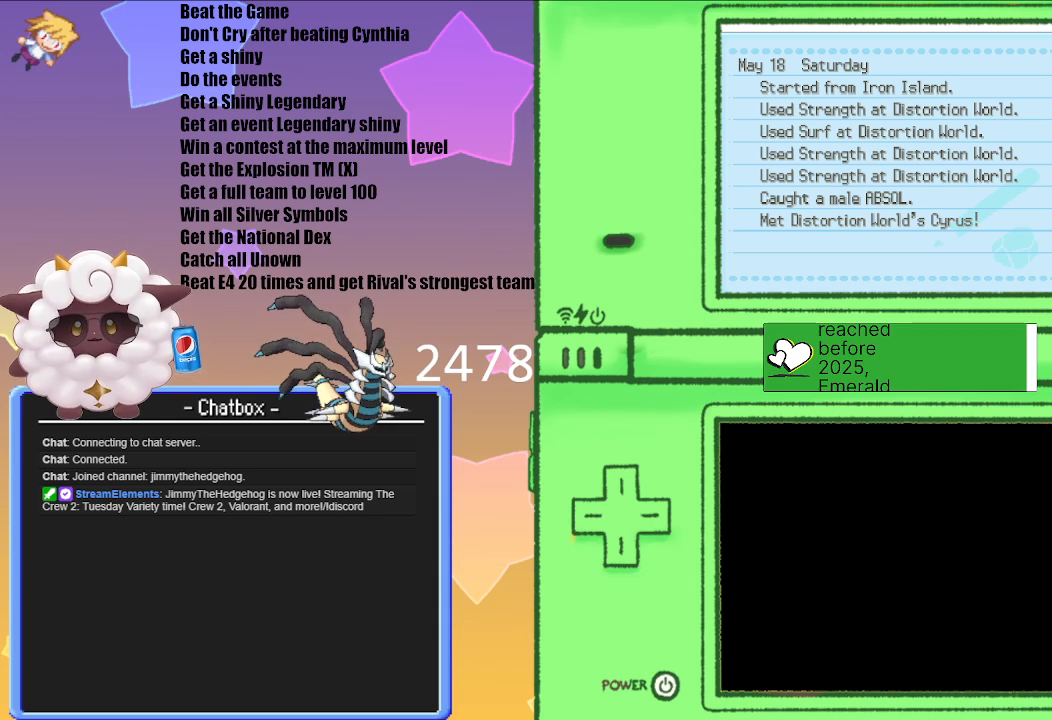
Gameplay with a controller (Nintendo layout); each line is a JSON object with the inputs held at the frame after it. "events" lists button and stick changes between this image and that frame as [ms after this image, input, new state], when the widget could be followed in between. Not read: L3 R3.
{"buttons": ["B"], "left_stick": "center", "right_stick": "center", "events": [[467, "B", "down"]]}
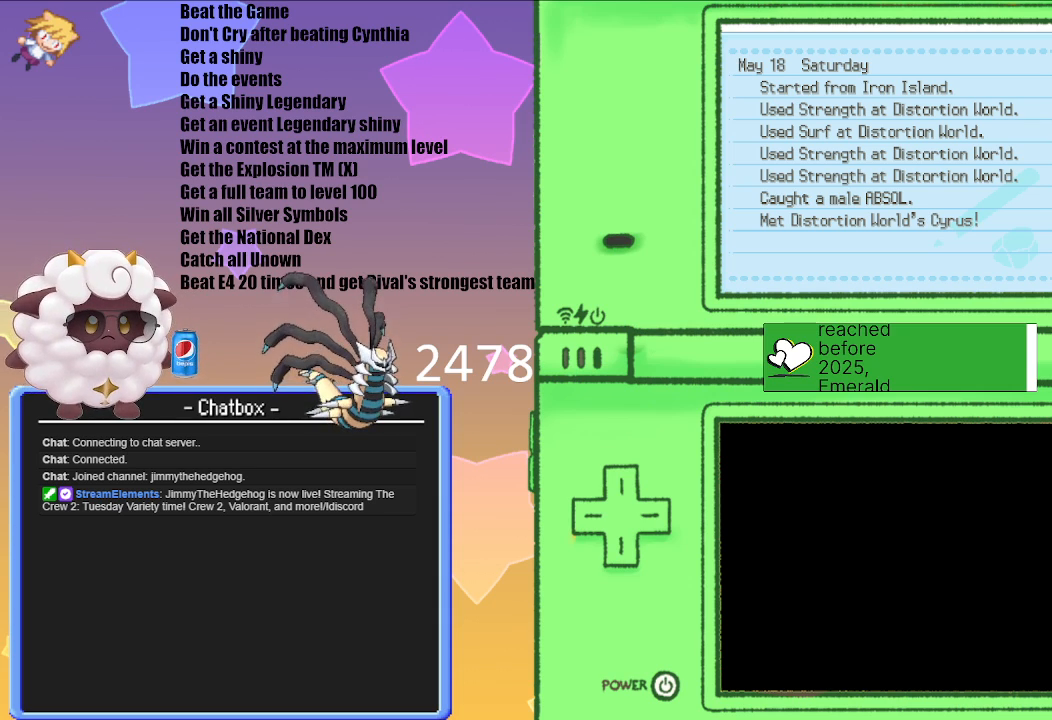
{"buttons": [], "left_stick": "center", "right_stick": "center", "events": [[133, "B", "up"]]}
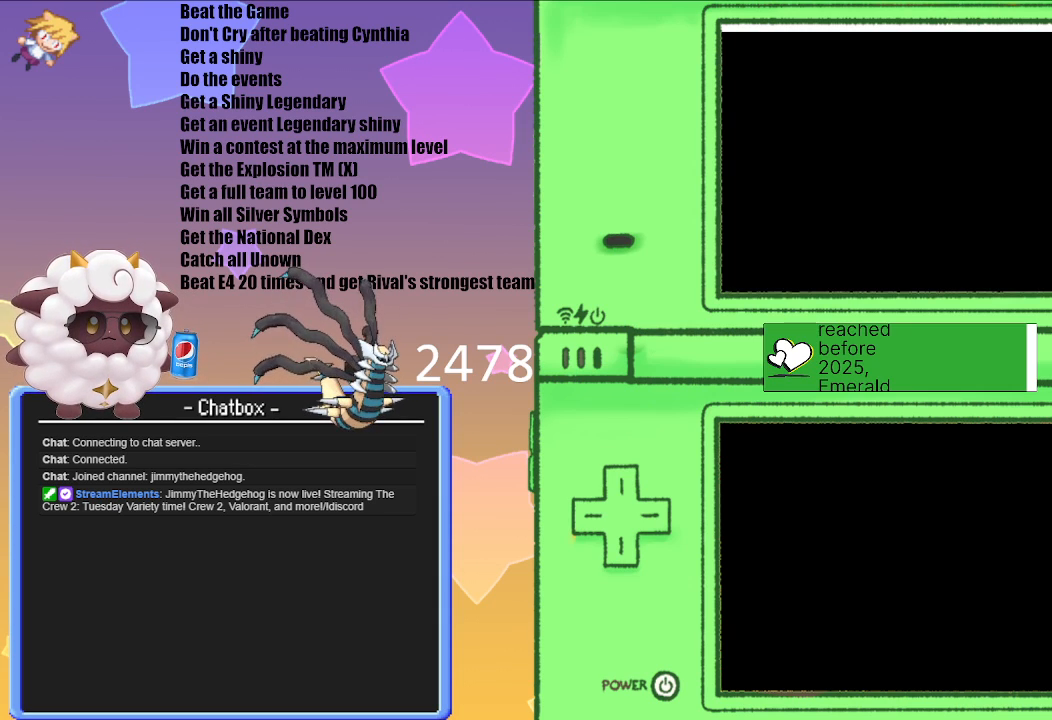
{"buttons": [], "left_stick": "center", "right_stick": "center", "events": []}
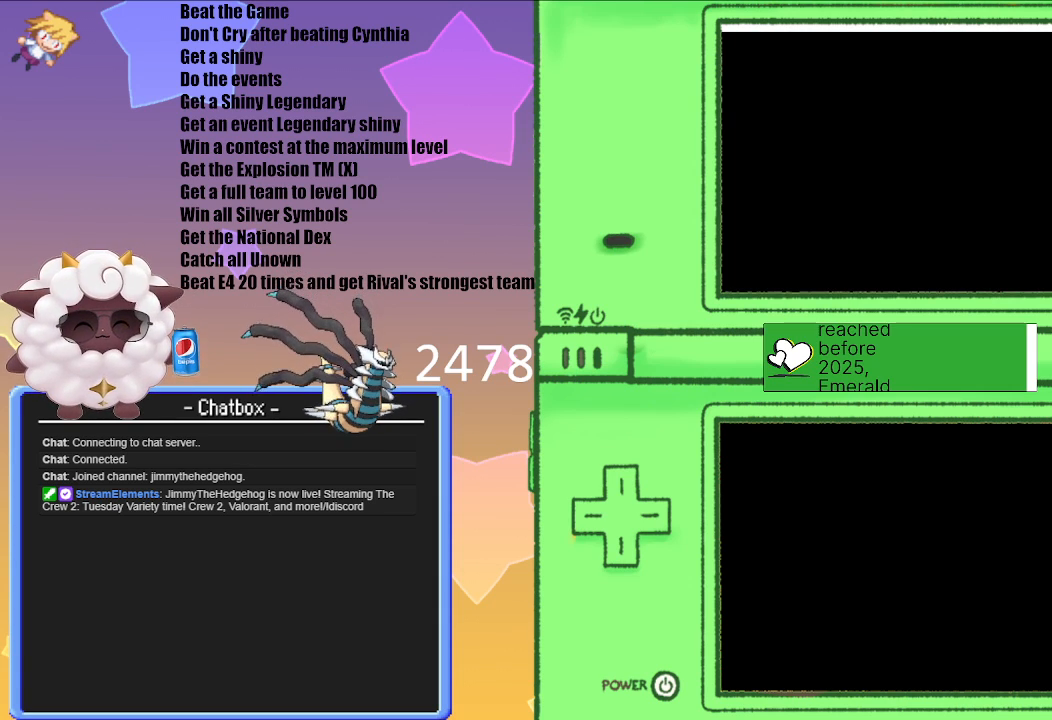
{"buttons": [], "left_stick": "center", "right_stick": "center", "events": []}
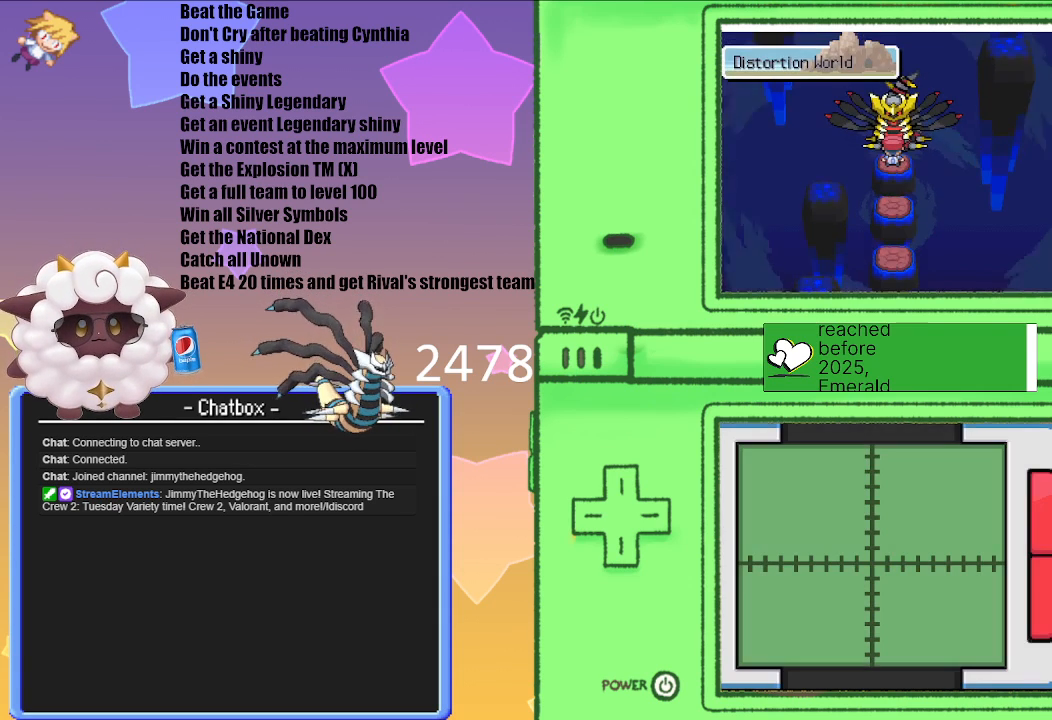
{"buttons": ["A"], "left_stick": "center", "right_stick": "center", "events": [[433, "A", "down"]]}
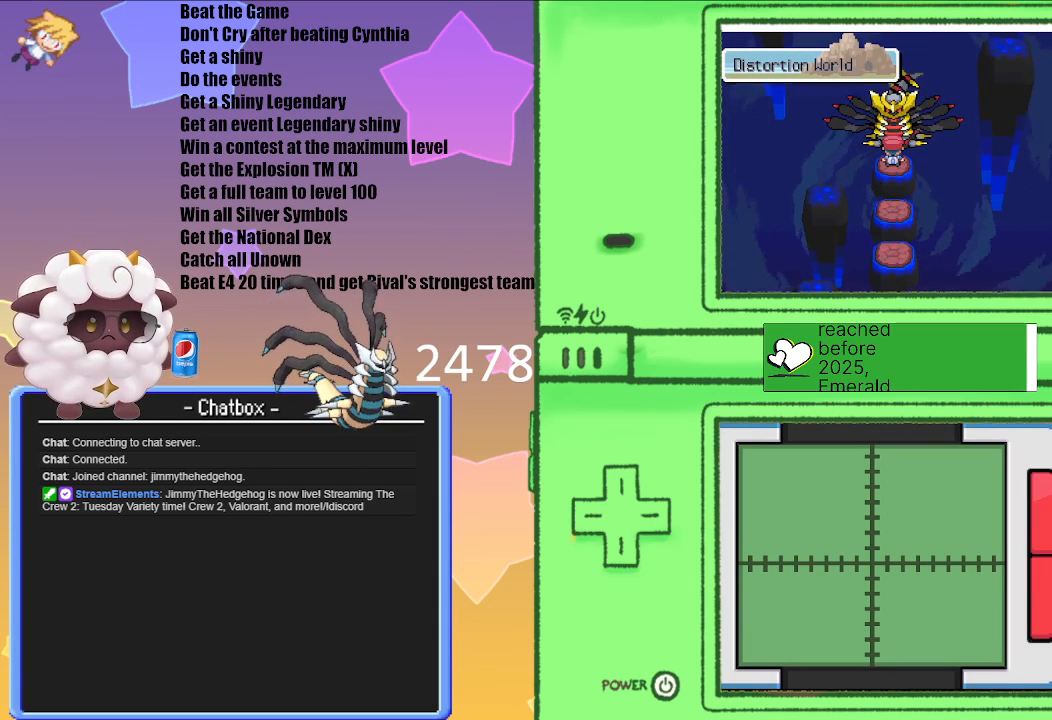
{"buttons": [], "left_stick": "center", "right_stick": "center", "events": [[33, "A", "up"]]}